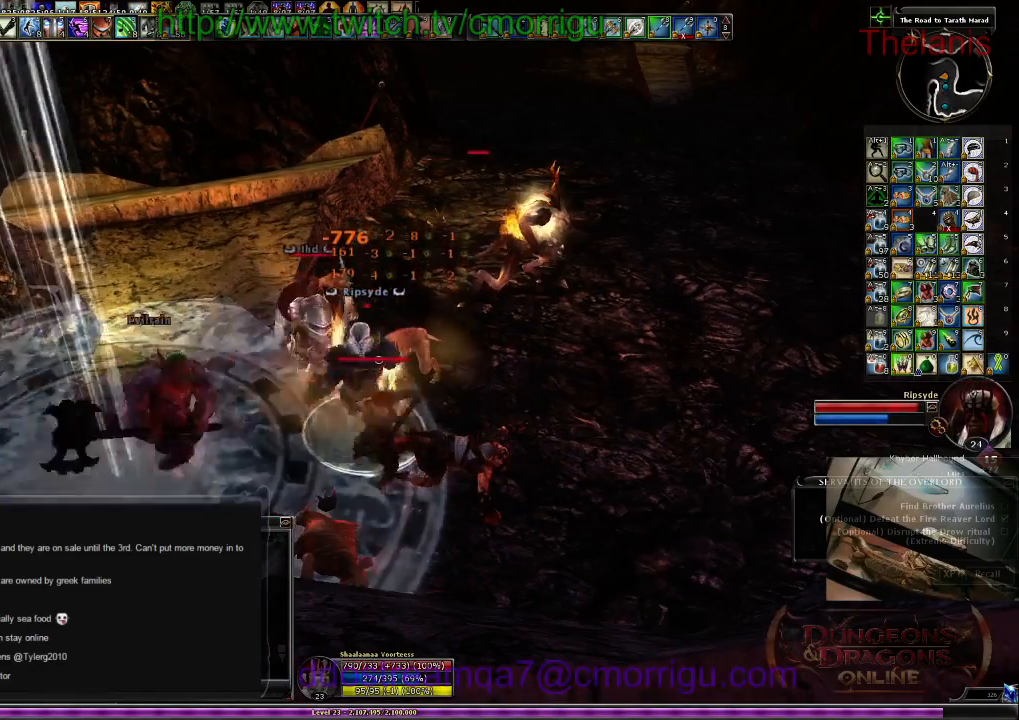
Gameplay with keyboard; each line is a JSON object with the keys held at the frame after it. "events" lists presses ("down") and releases ("up") of ".", "/", "0", "1", "2", "3", "4", "5", "6", "7", "8", "9", "a", "b", "backslash", "backspace", "c", "caps_lock", "comma", "ctrl_l", "ctrl_r", "d", "e", "equals", "escape", "f", "f1", "f10", "f11", "f12", "f2", "f3", "f4", "f5", "f6", "f7", "f8", "f9", "g", "h", "i", "j", "k", "l", "lbracket", "m", "minus", "n", "o", "p", "q", "quote", "r", "rbracket", "return", "s", "semicolon", "shift_l", "shift_r", "space", "t", "tab", "tilde", "u", "v", "w", "x", "y" and "z" between this image and that frame as [ms after this image, input, new state], when the widget could be followed in between. No other keys are recorded. Mouse input is not recorded.
{"keys": [], "events": []}
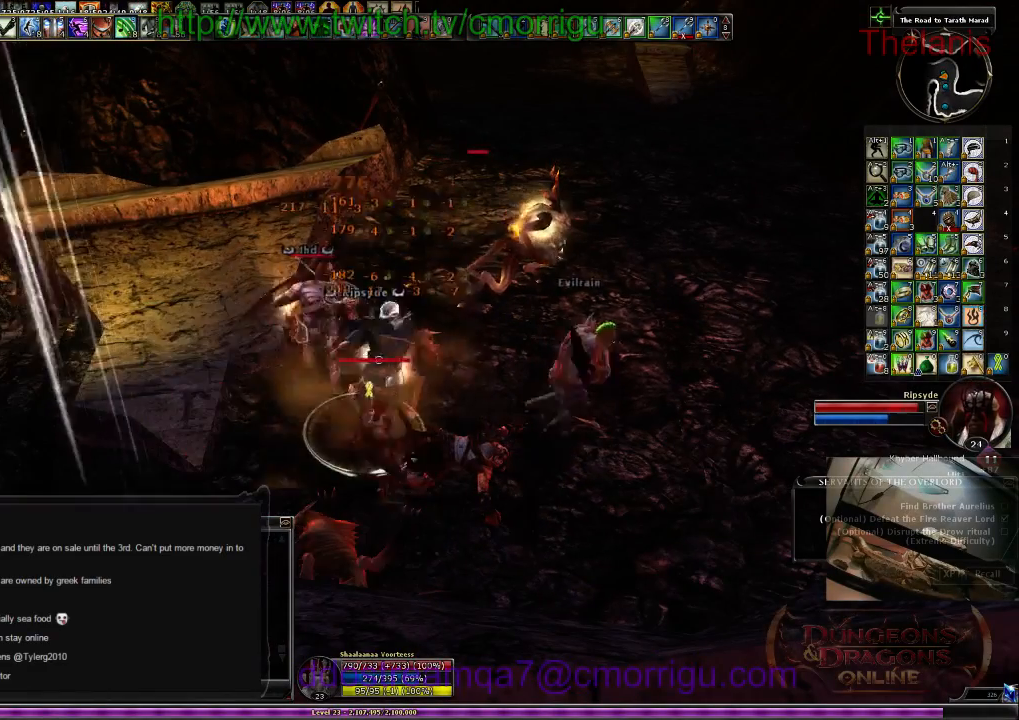
{"keys": ["1", "a", "w"], "events": [[434, "1", "down"], [434, "a", "down"], [500, "w", "down"]]}
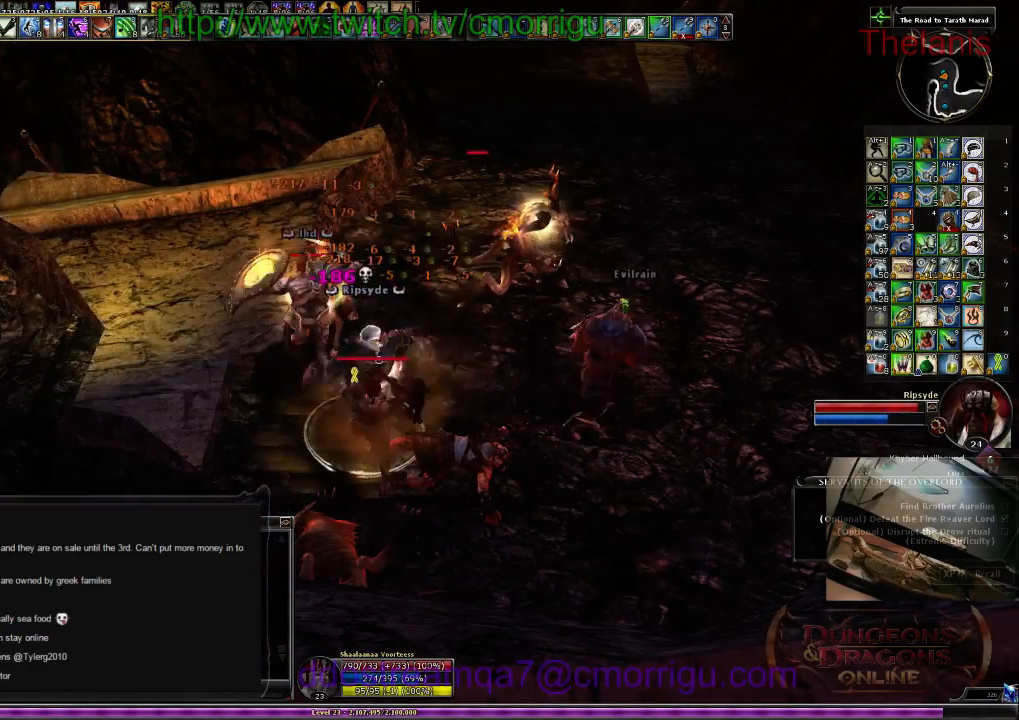
{"keys": [], "events": [[134, "1", "up"], [300, "a", "up"], [334, "w", "up"]]}
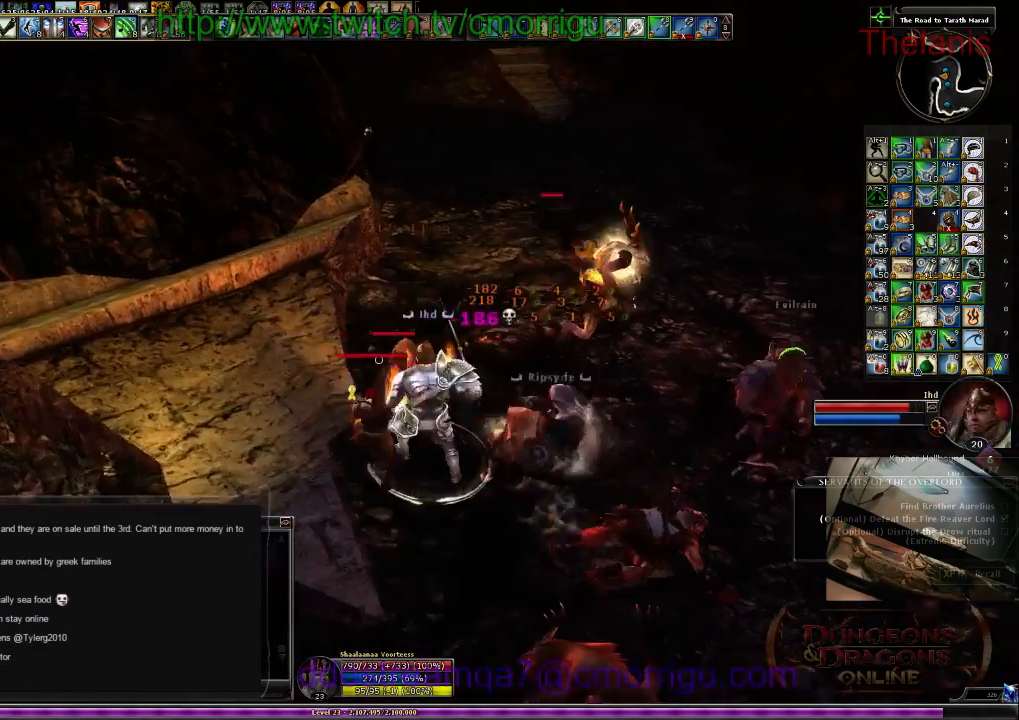
{"keys": [], "events": [[167, "2", "down"], [334, "2", "up"]]}
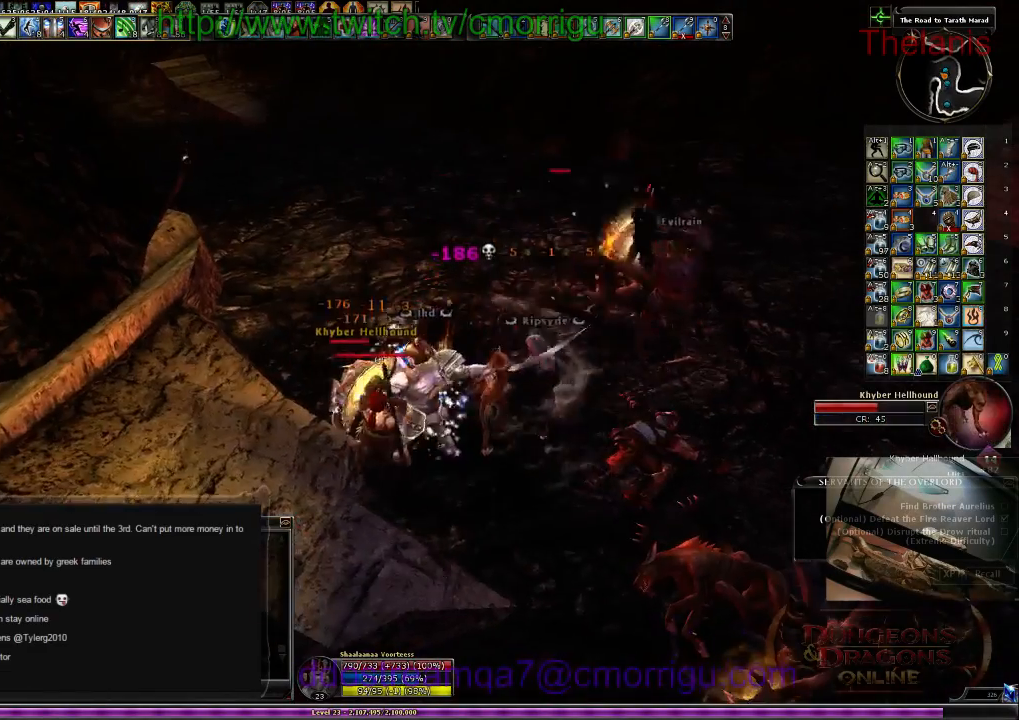
{"keys": [], "events": [[267, "1", "down"], [467, "1", "up"]]}
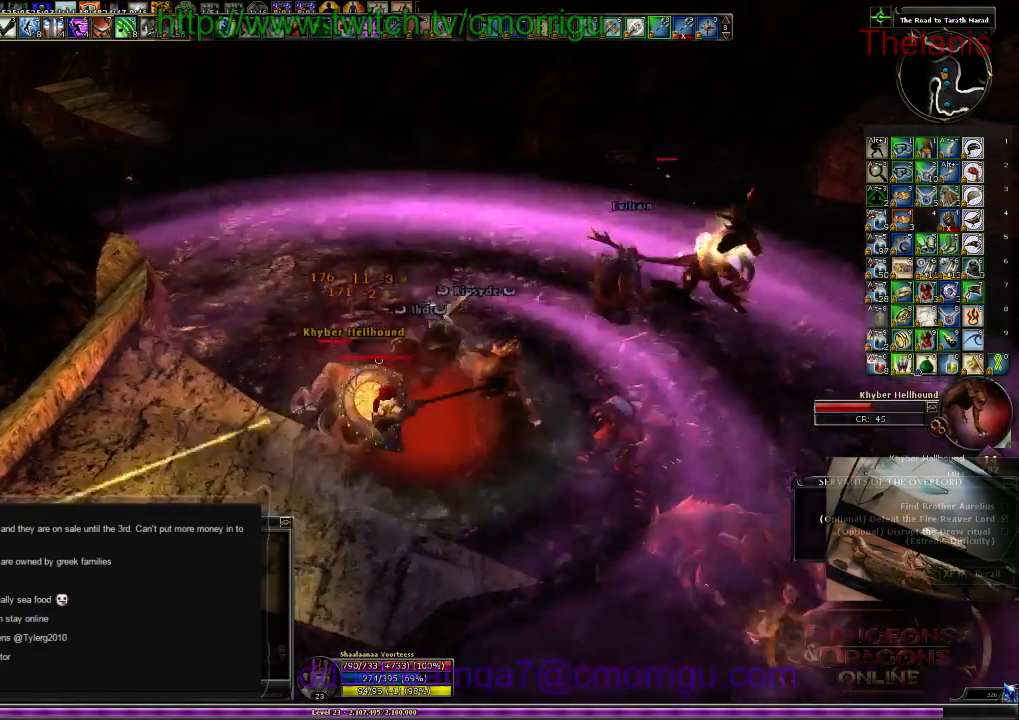
{"keys": [], "events": []}
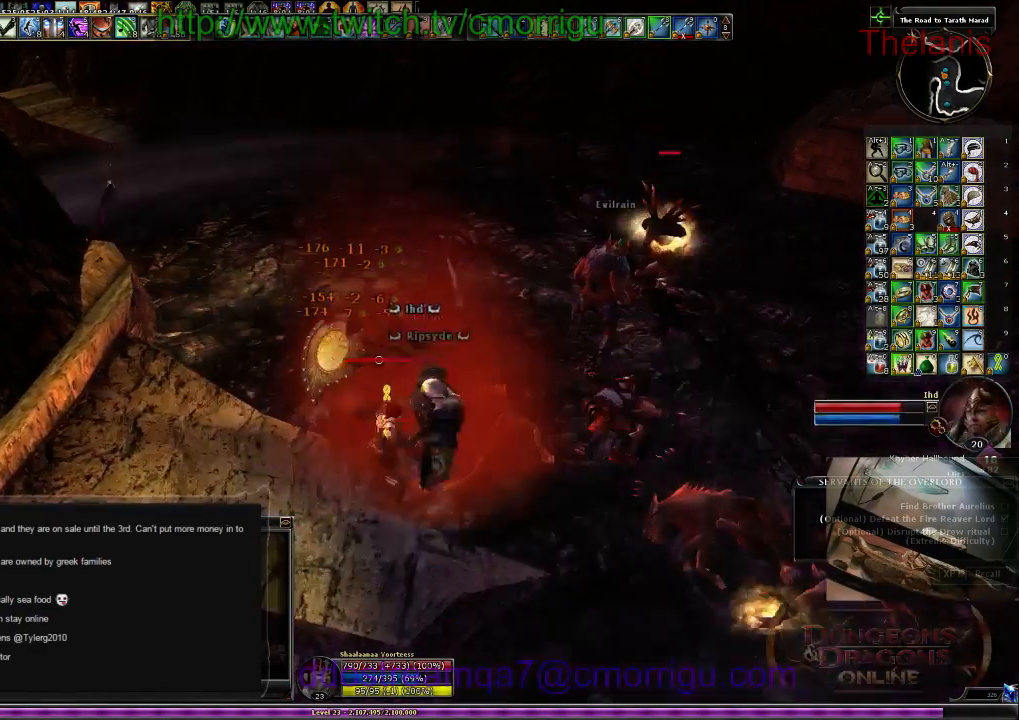
{"keys": [], "events": [[267, "2", "down"], [400, "2", "up"]]}
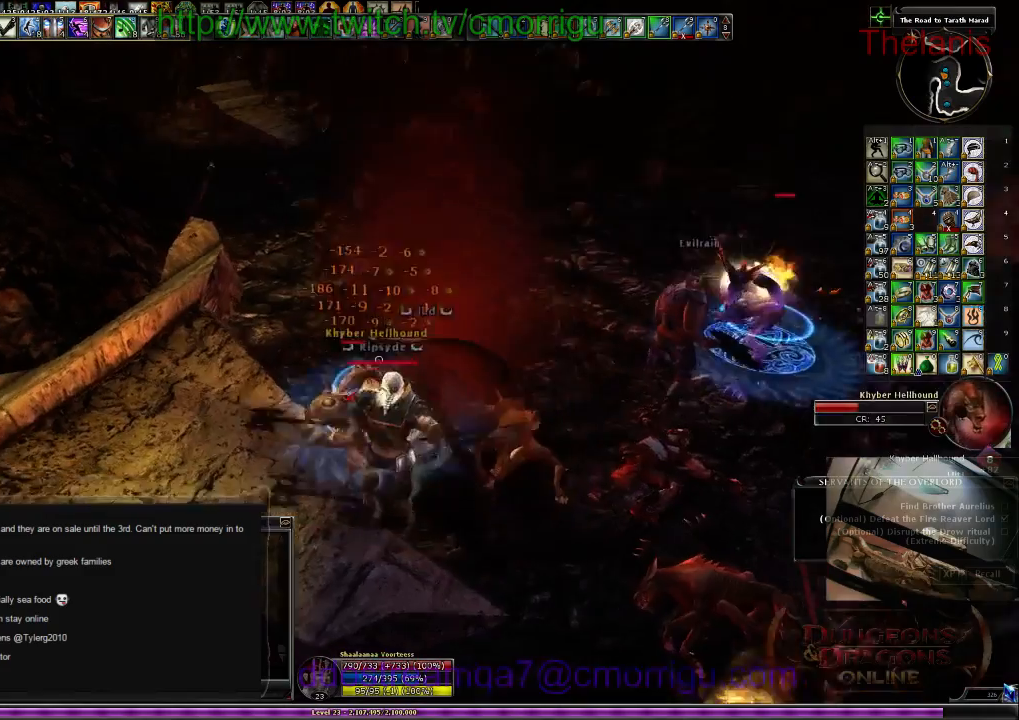
{"keys": ["1"], "events": [[67, "a", "down"], [234, "a", "up"], [334, "1", "down"]]}
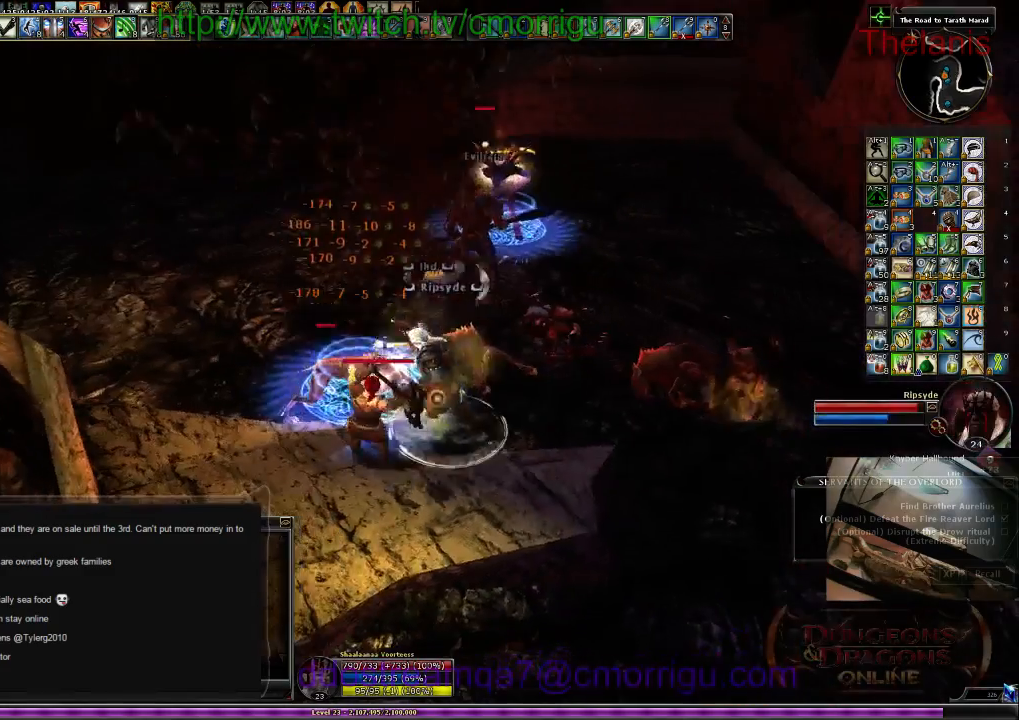
{"keys": [], "events": [[34, "1", "up"], [367, "2", "down"], [500, "2", "up"]]}
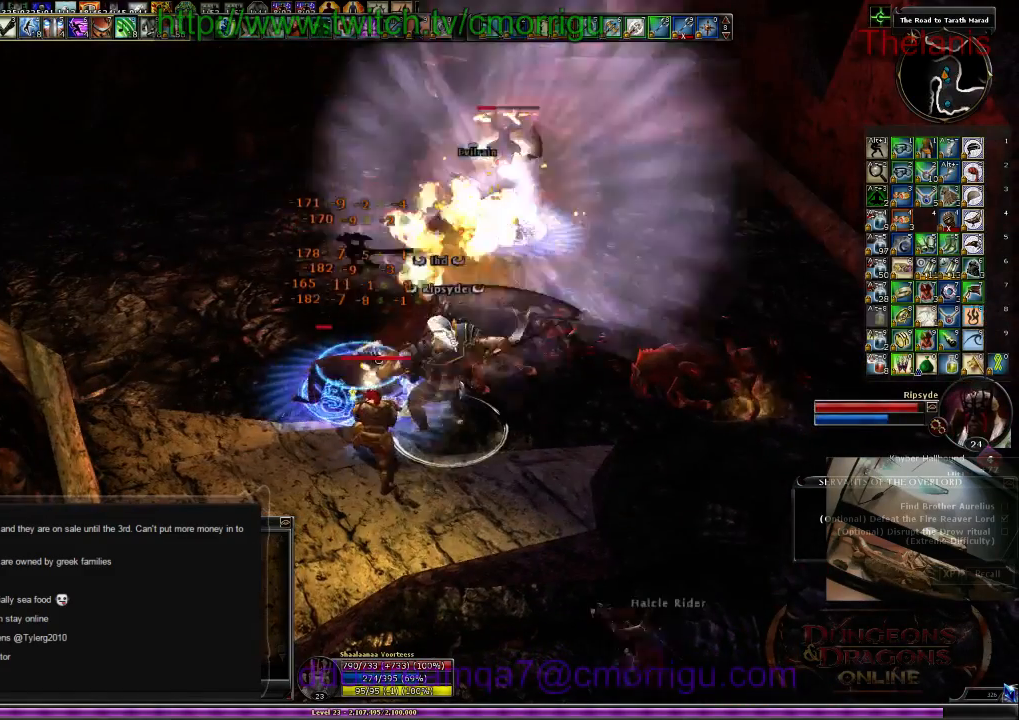
{"keys": ["1"], "events": [[400, "1", "down"]]}
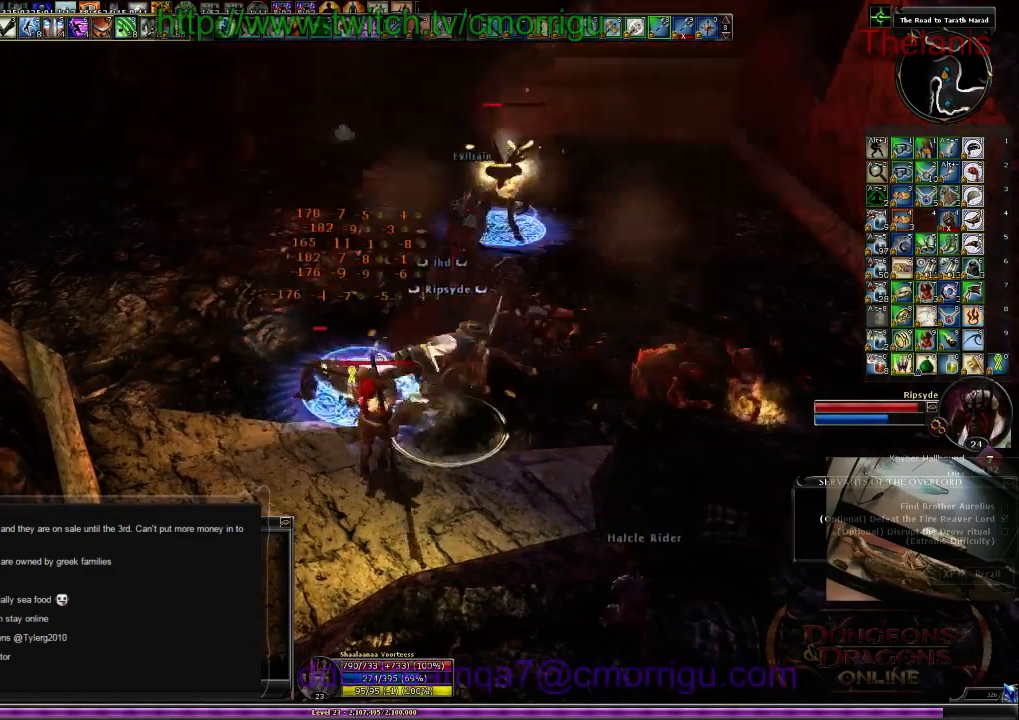
{"keys": ["2"], "events": [[100, "1", "up"], [467, "2", "down"]]}
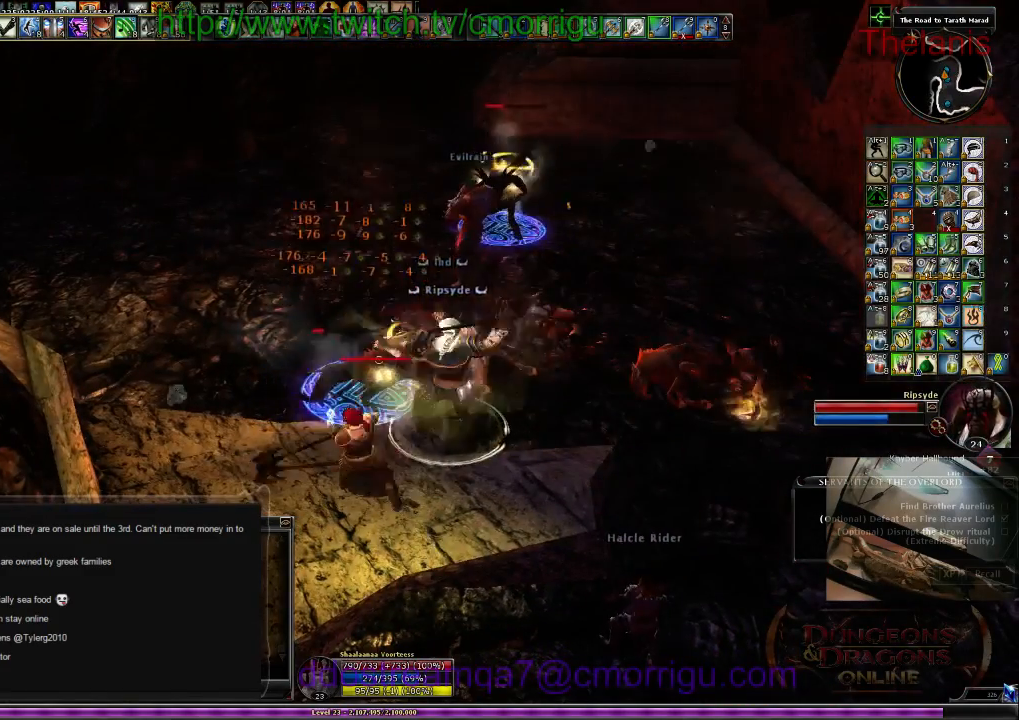
{"keys": [], "events": [[167, "2", "up"]]}
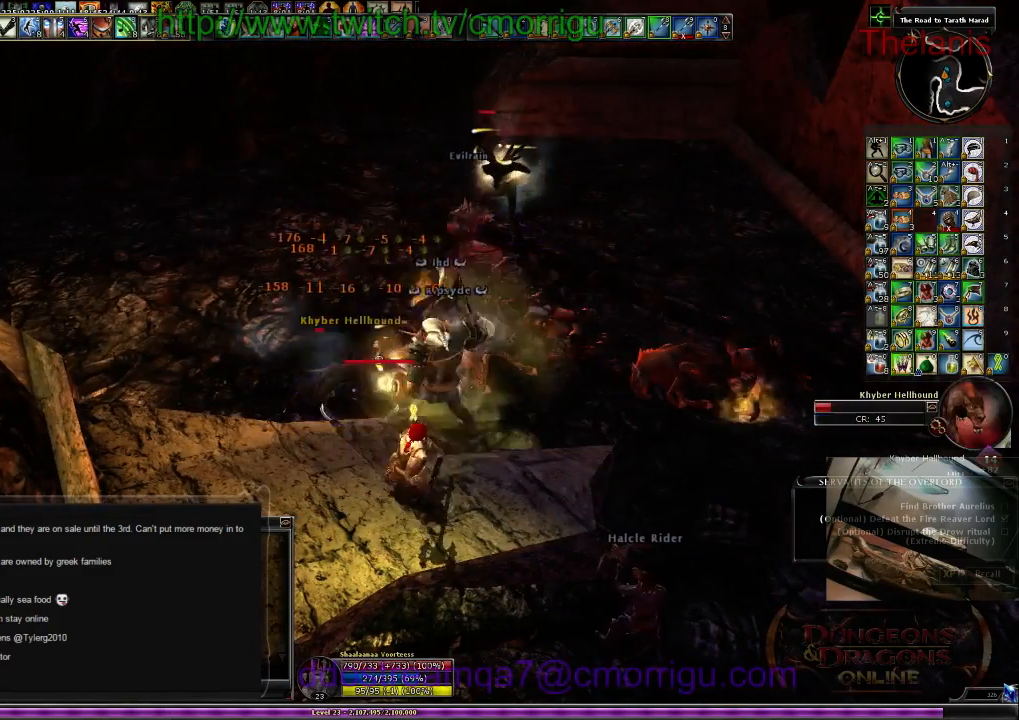
{"keys": [], "events": [[167, "1", "down"], [334, "1", "up"]]}
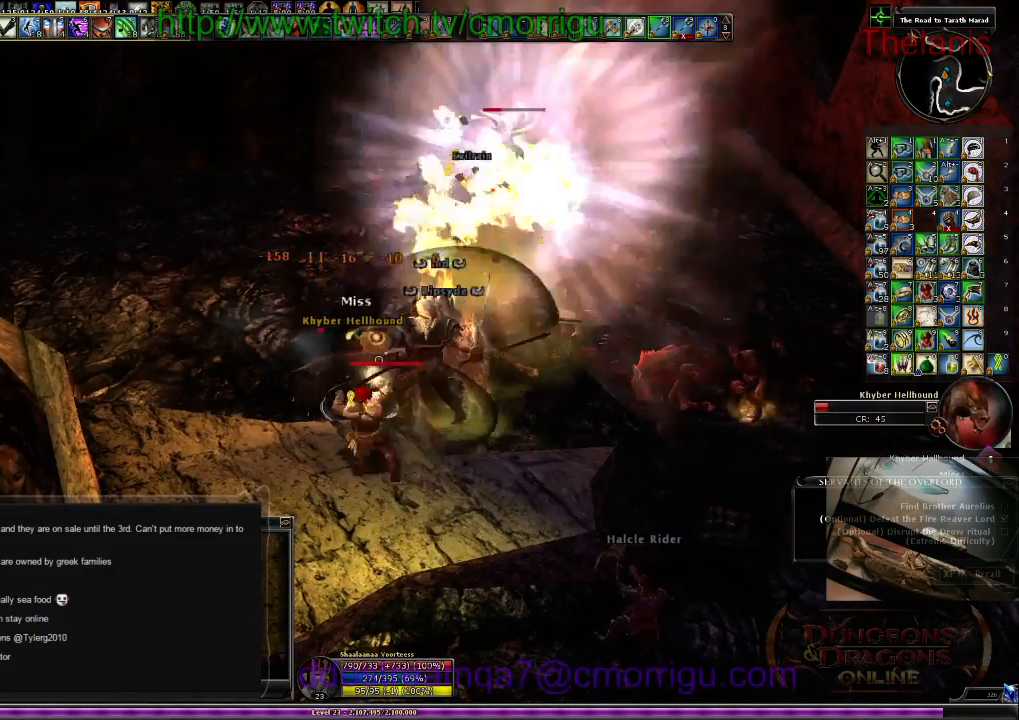
{"keys": [], "events": [[234, "2", "down"], [367, "2", "up"]]}
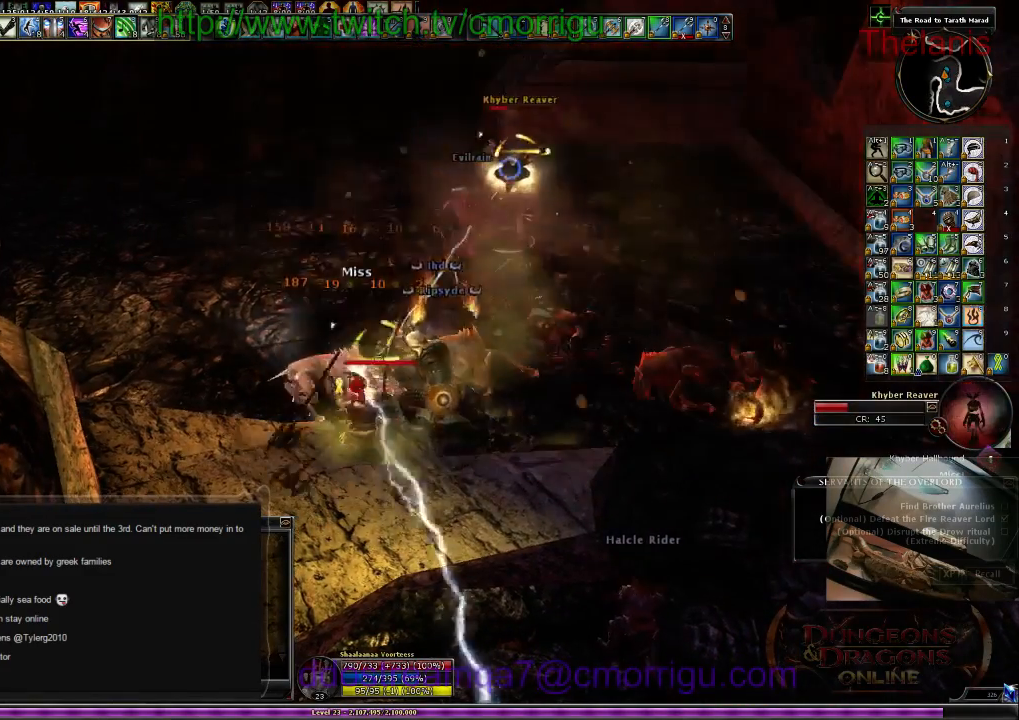
{"keys": [], "events": []}
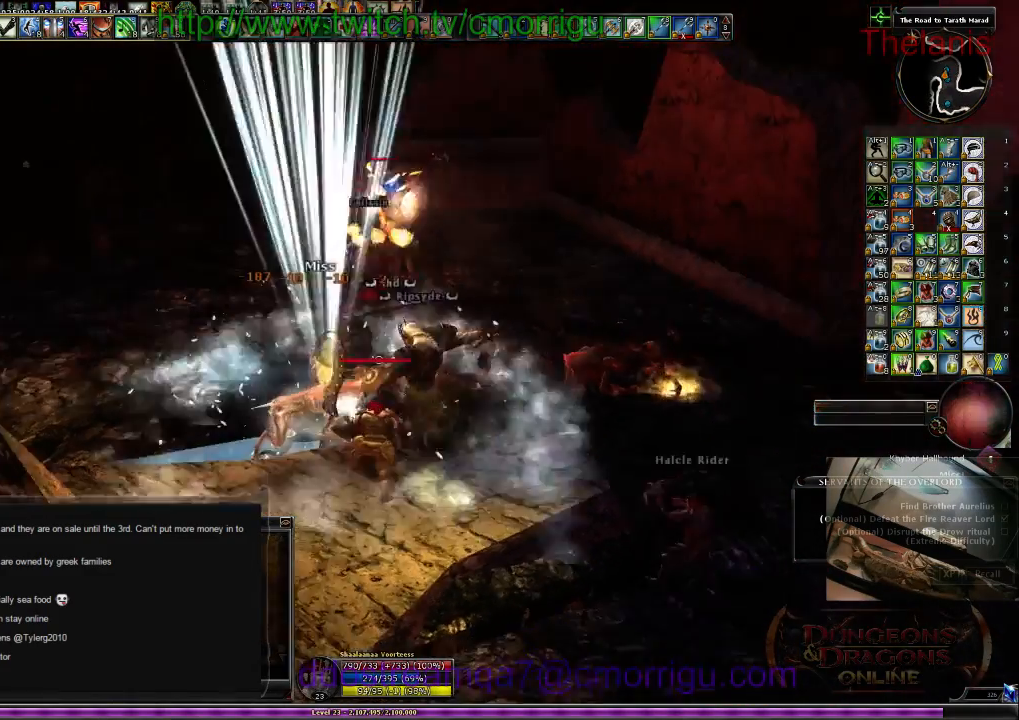
{"keys": ["w"], "events": [[100, "w", "down"]]}
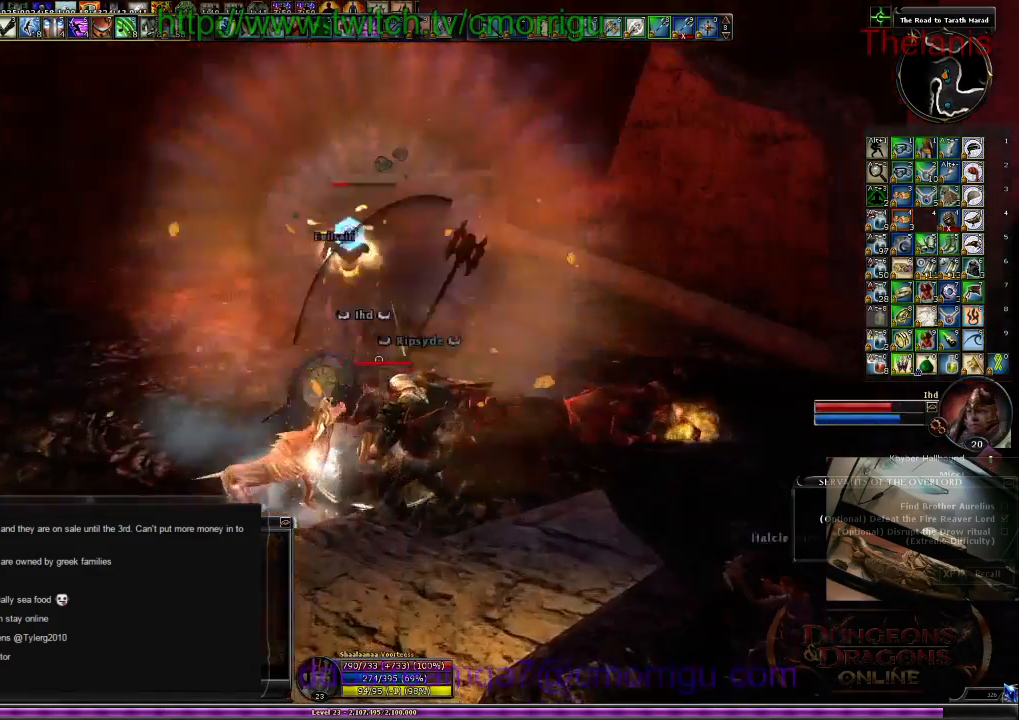
{"keys": ["1"], "events": [[100, "d", "down"], [300, "d", "up"], [334, "1", "down"], [467, "w", "up"]]}
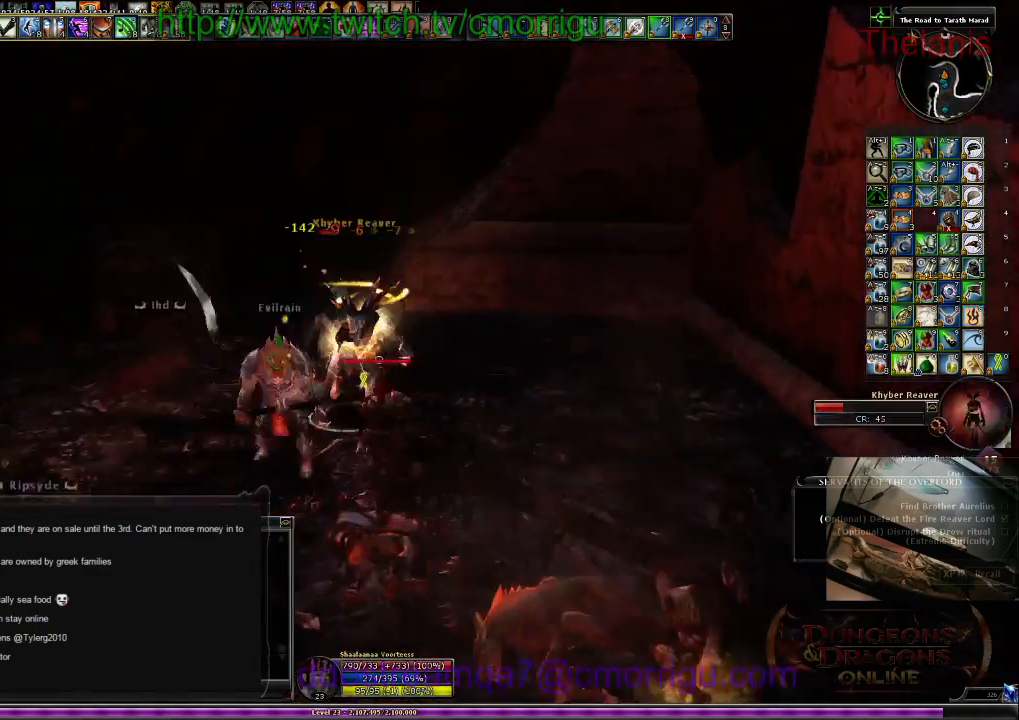
{"keys": [], "events": [[34, "1", "up"], [334, "2", "down"], [500, "2", "up"]]}
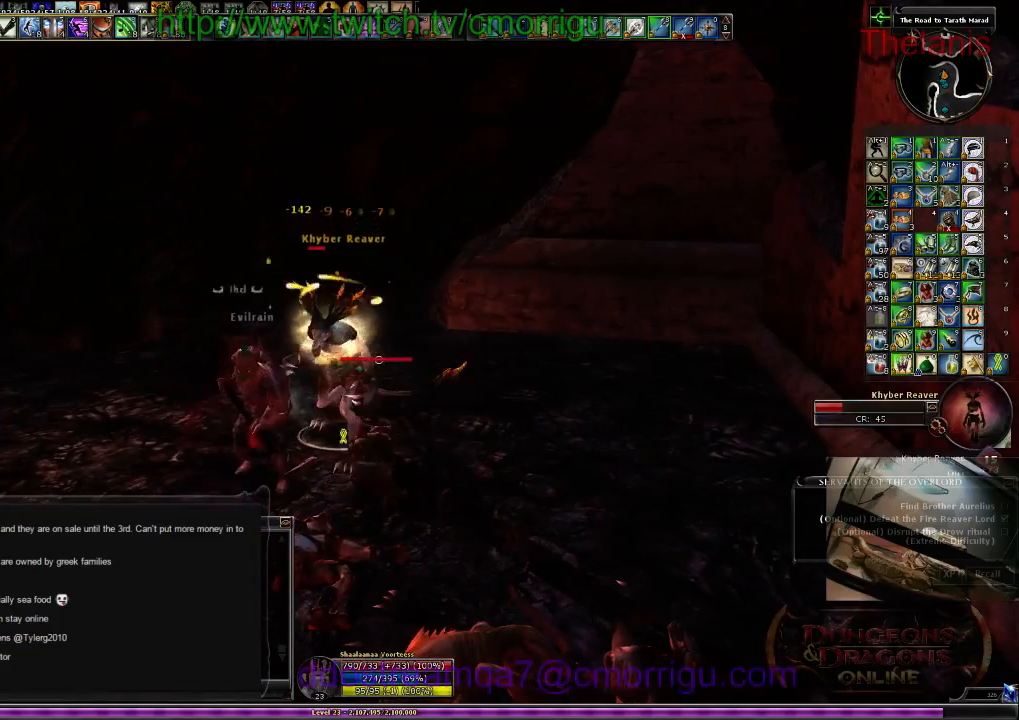
{"keys": ["1"], "events": [[400, "1", "down"]]}
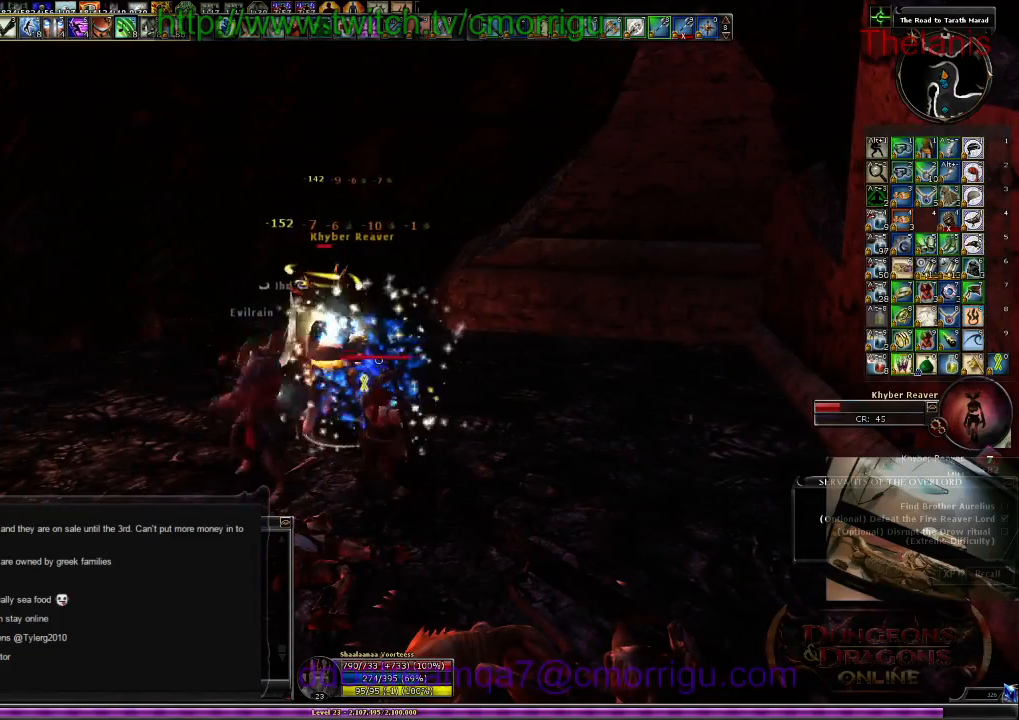
{"keys": ["2"], "events": [[100, "1", "up"], [400, "2", "down"]]}
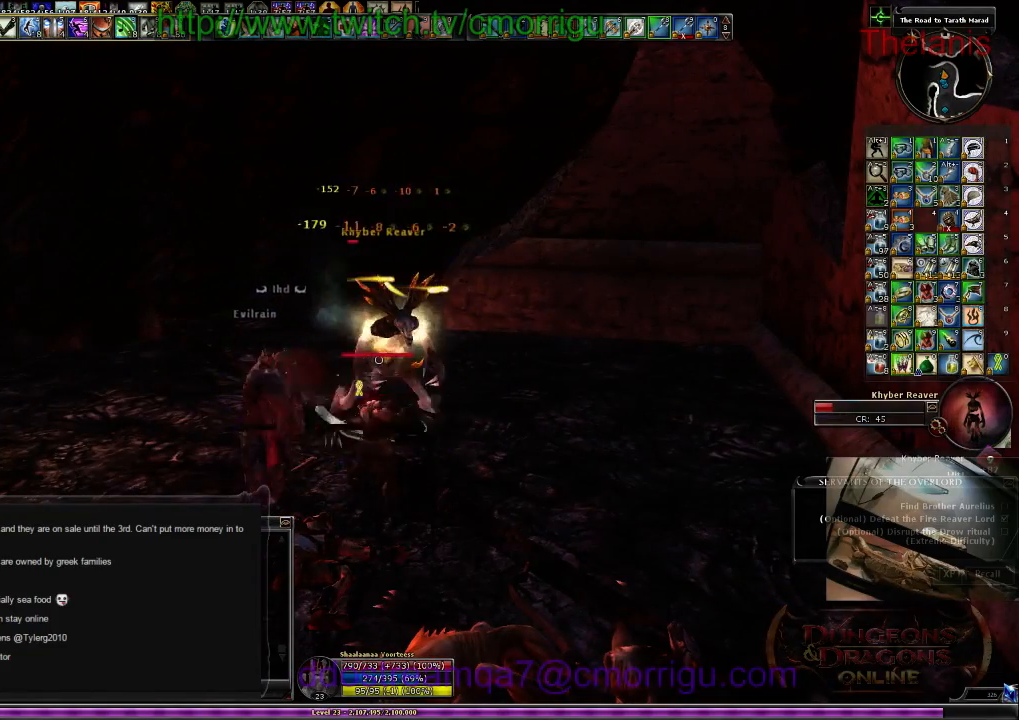
{"keys": [], "events": [[100, "2", "up"]]}
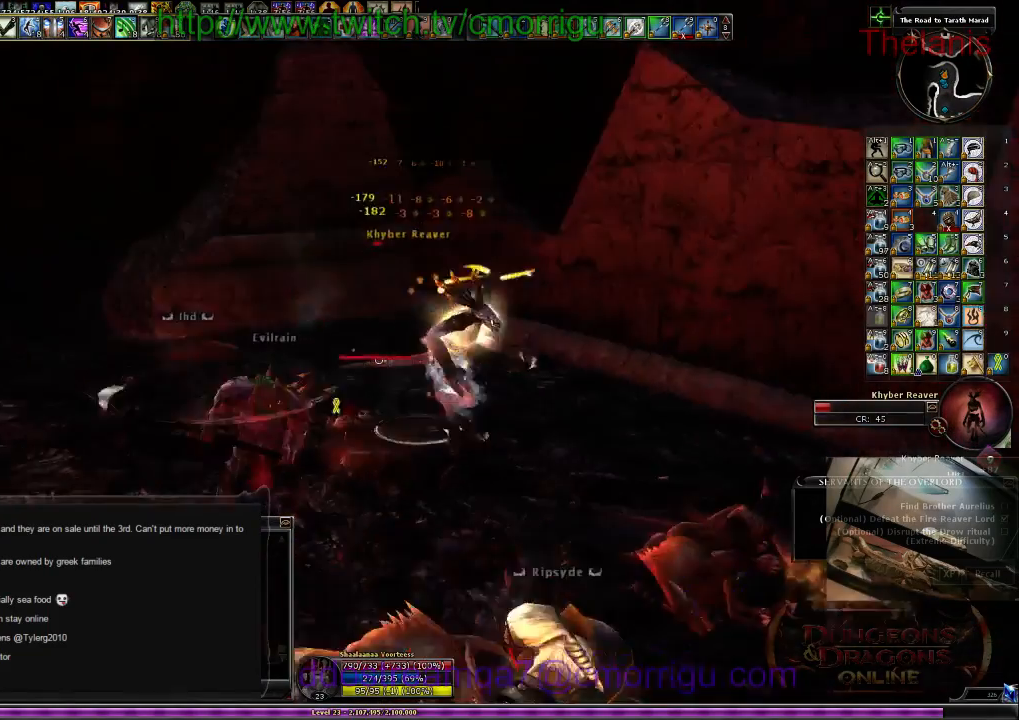
{"keys": ["1", "w"], "events": [[334, "w", "down"], [434, "1", "down"]]}
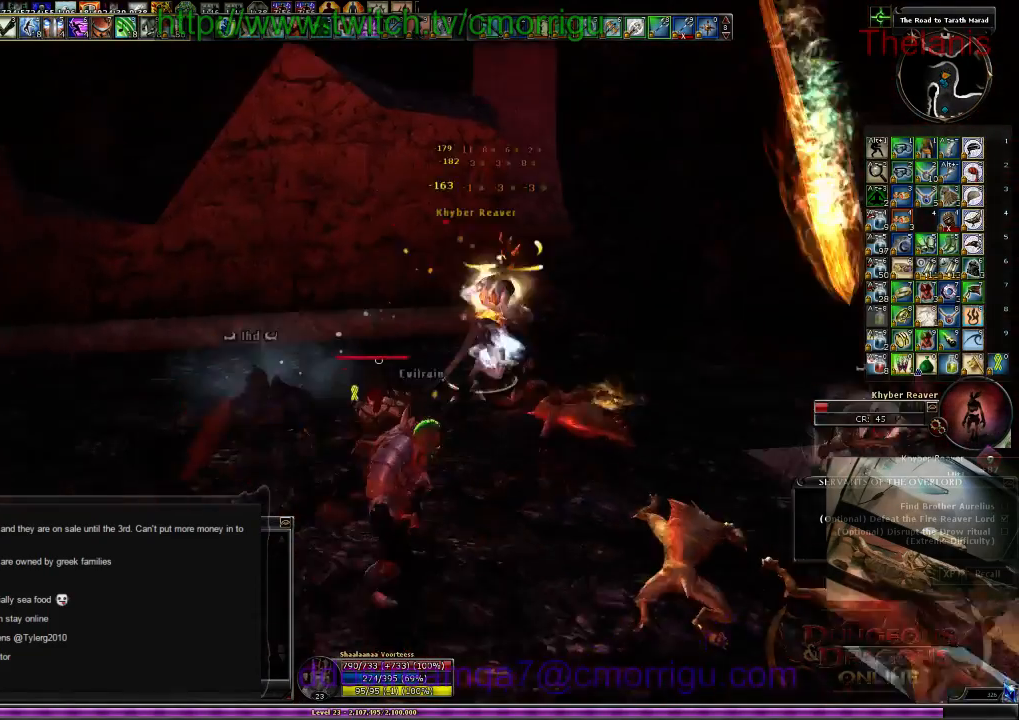
{"keys": ["2"], "events": [[167, "1", "up"], [267, "d", "down"], [434, "w", "up"], [467, "d", "up"], [500, "2", "down"]]}
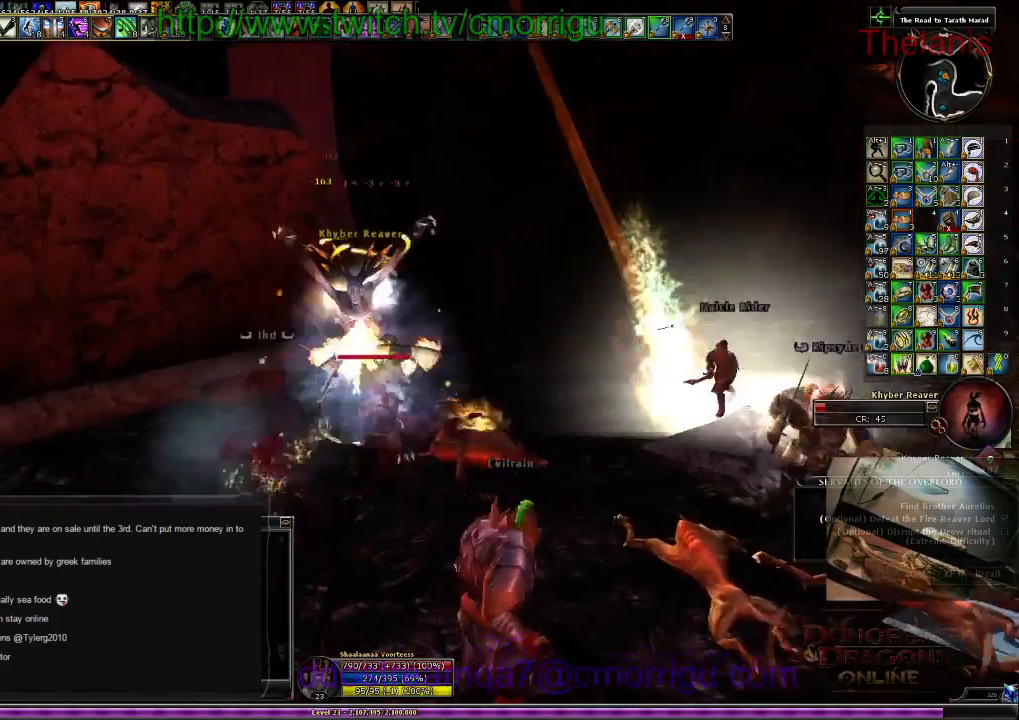
{"keys": [], "events": [[134, "2", "up"], [300, "d", "down"], [467, "d", "up"]]}
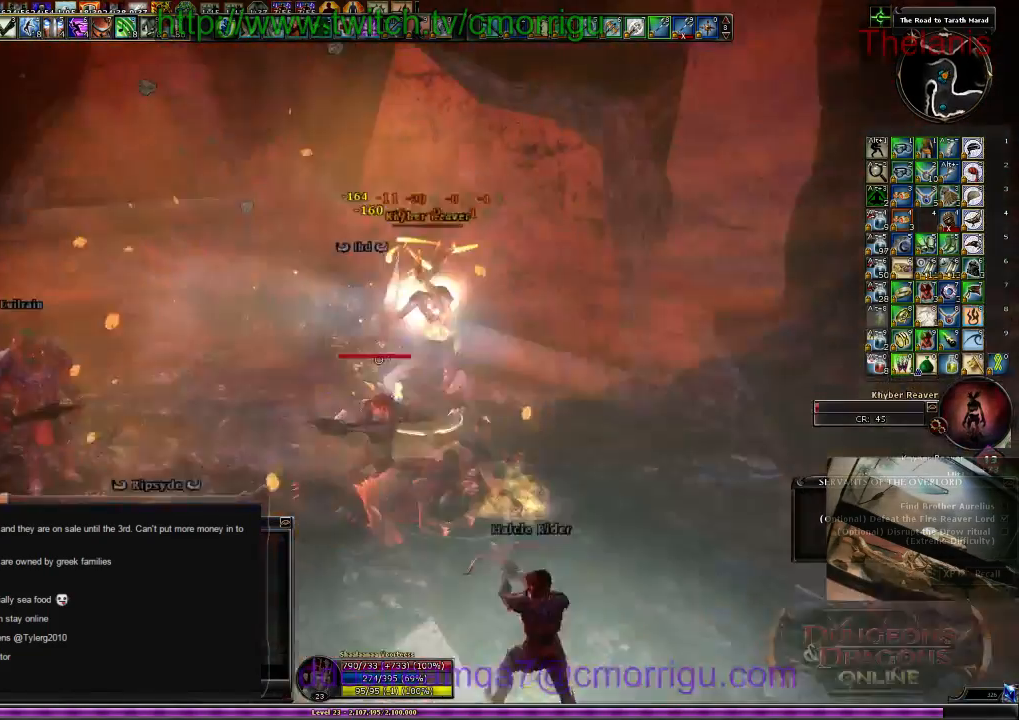
{"keys": [], "events": []}
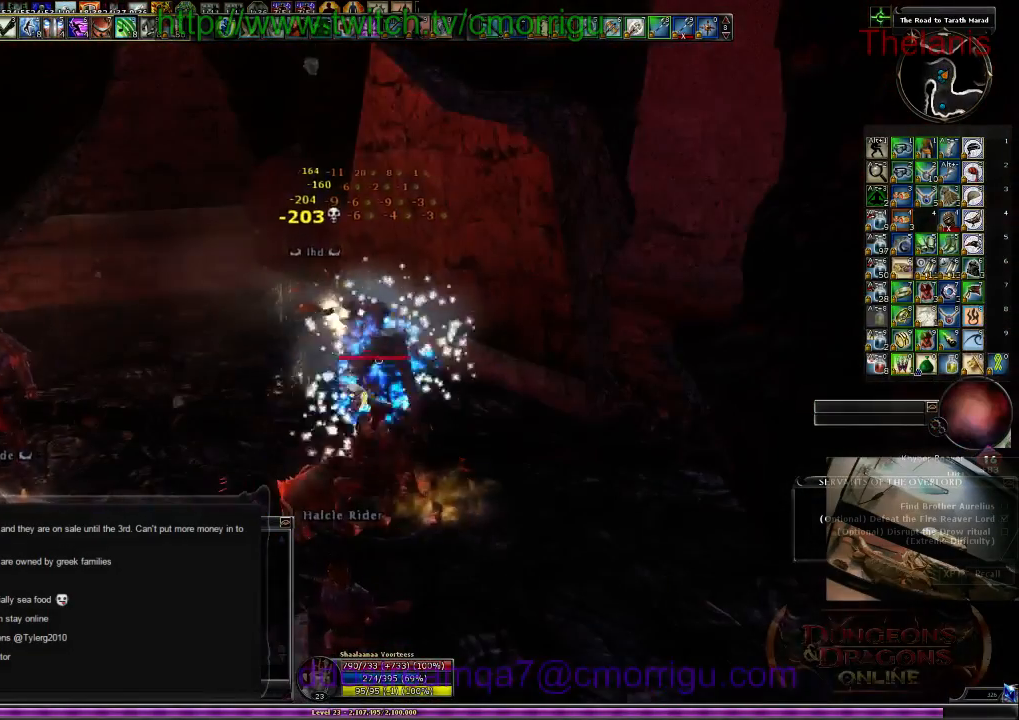
{"keys": [], "events": []}
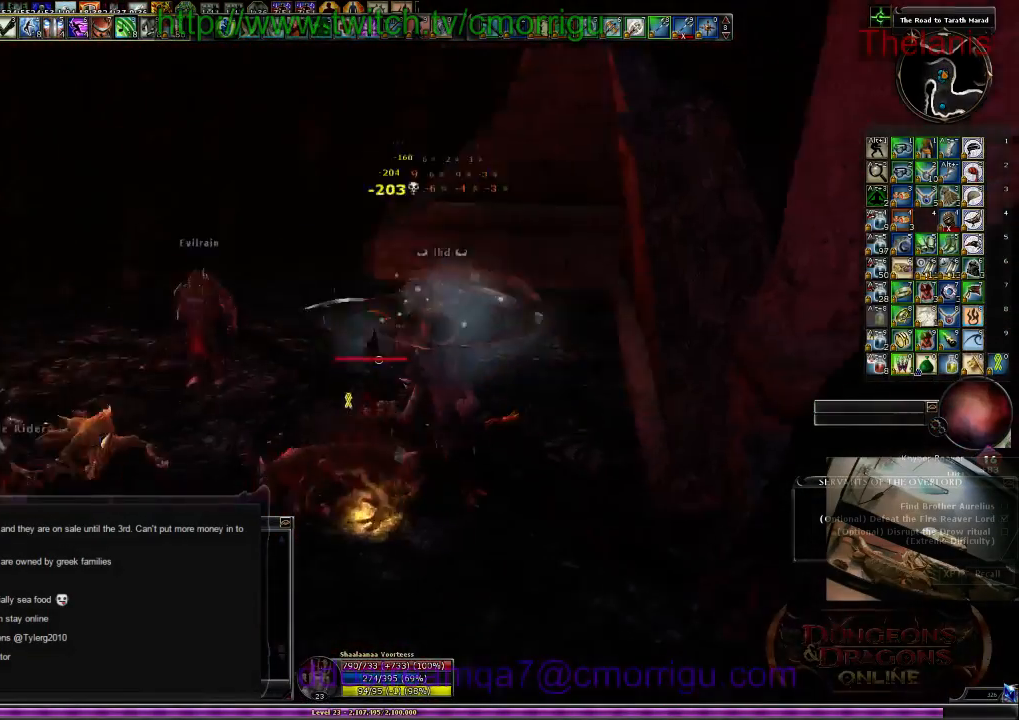
{"keys": [], "events": []}
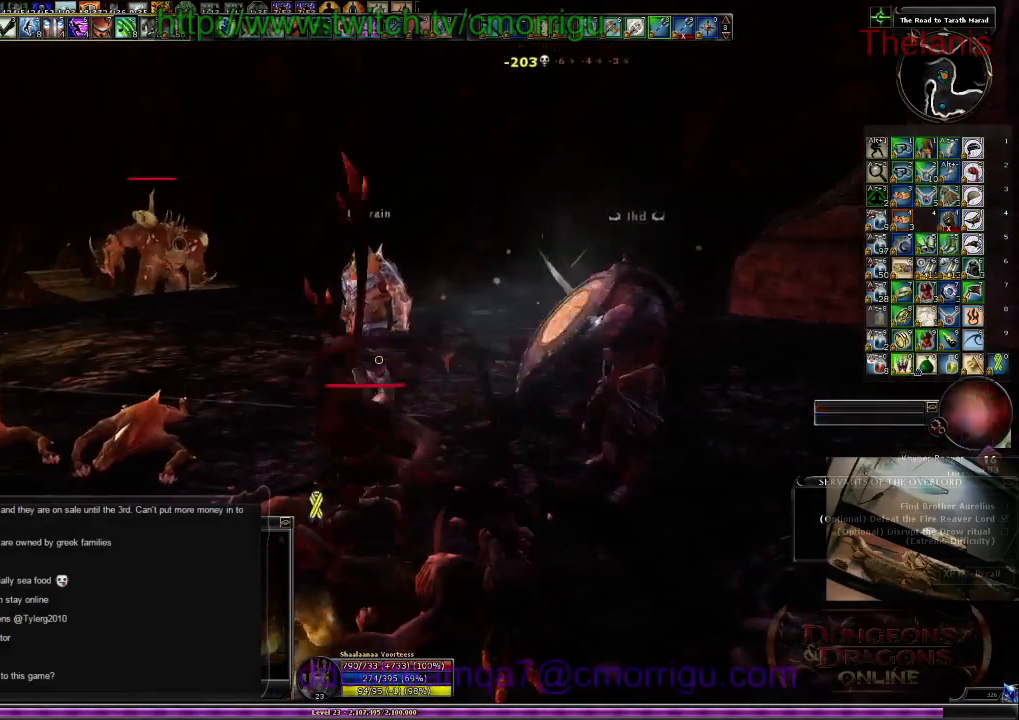
{"keys": ["w"], "events": [[167, "w", "down"]]}
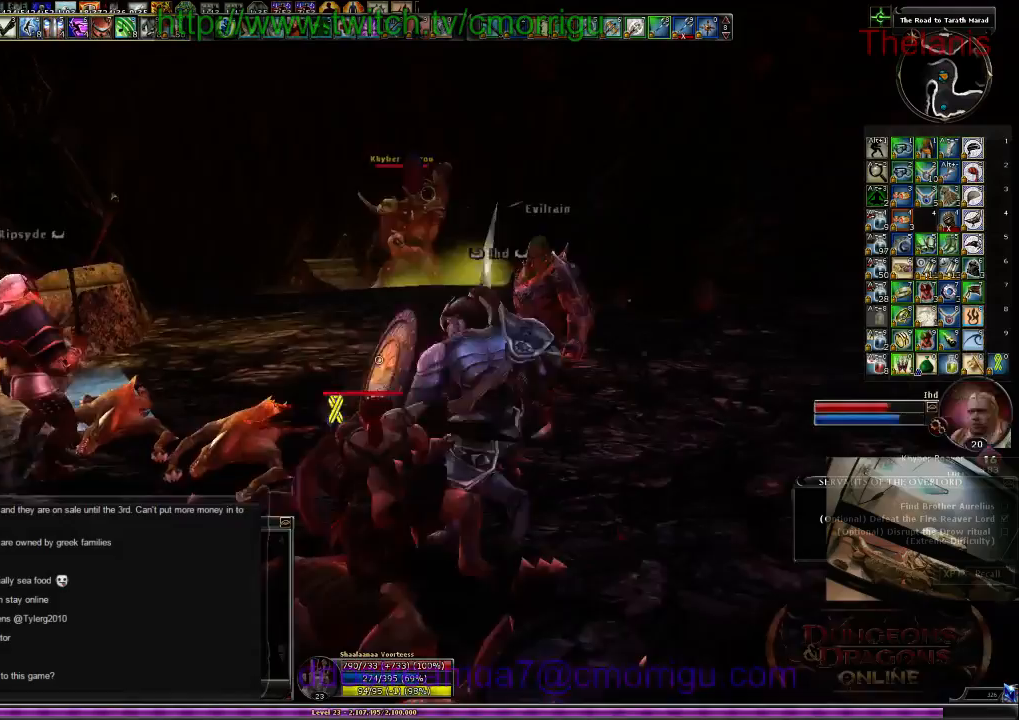
{"keys": ["w"], "events": [[100, "a", "down"], [500, "a", "up"]]}
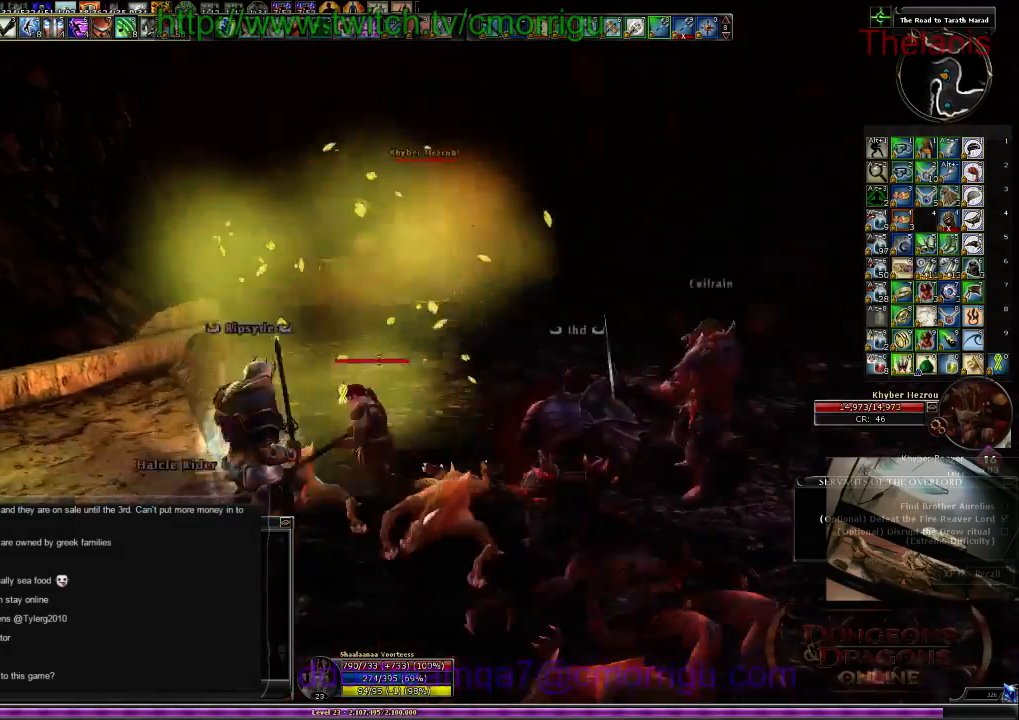
{"keys": ["d"], "events": [[134, "w", "up"], [300, "d", "down"]]}